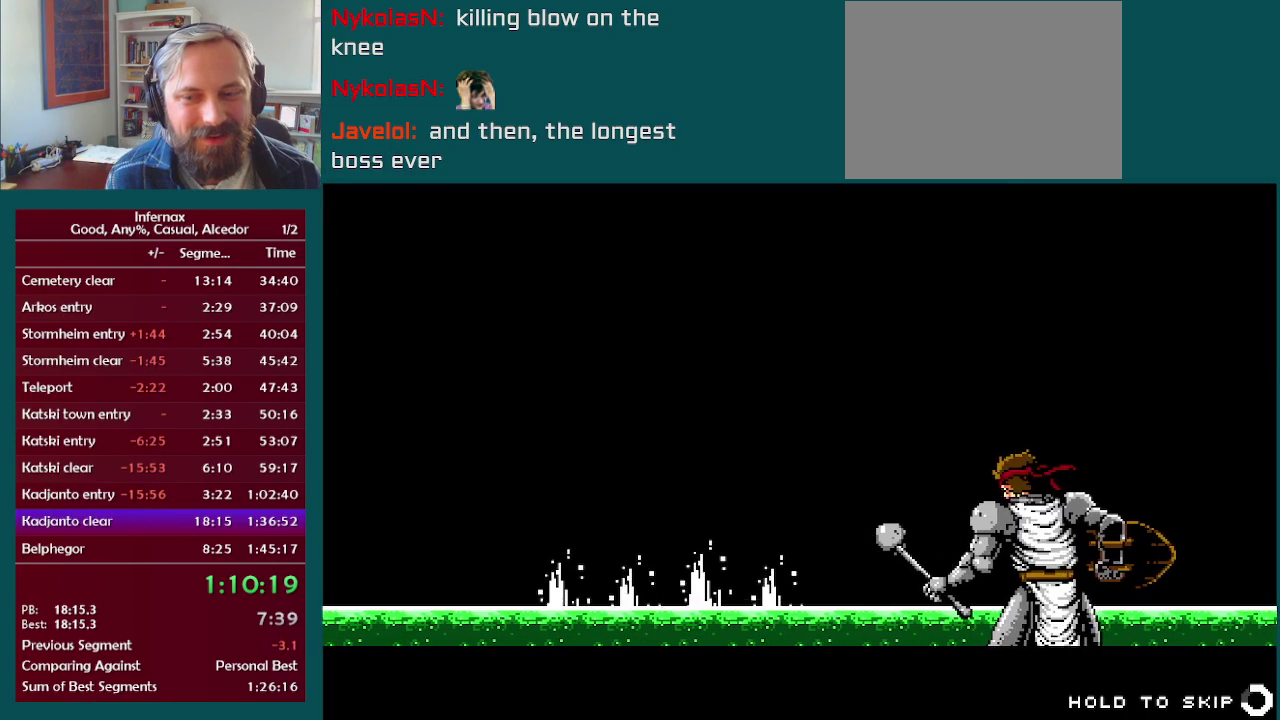
Gameplay with a controller (Xbox layout); each line is a JSON object with the inputs held at the frame after it. "events" lists button and stick changes between this image and that frame as [ms after this image, input, new state], when the widget could be followed in between. This overlay highlights the sticks when they move; stick clicks (L3 R3) are not distinguishable. Not read: L3 R3.
{"buttons": ["A"], "left_stick": "center", "right_stick": "center", "events": []}
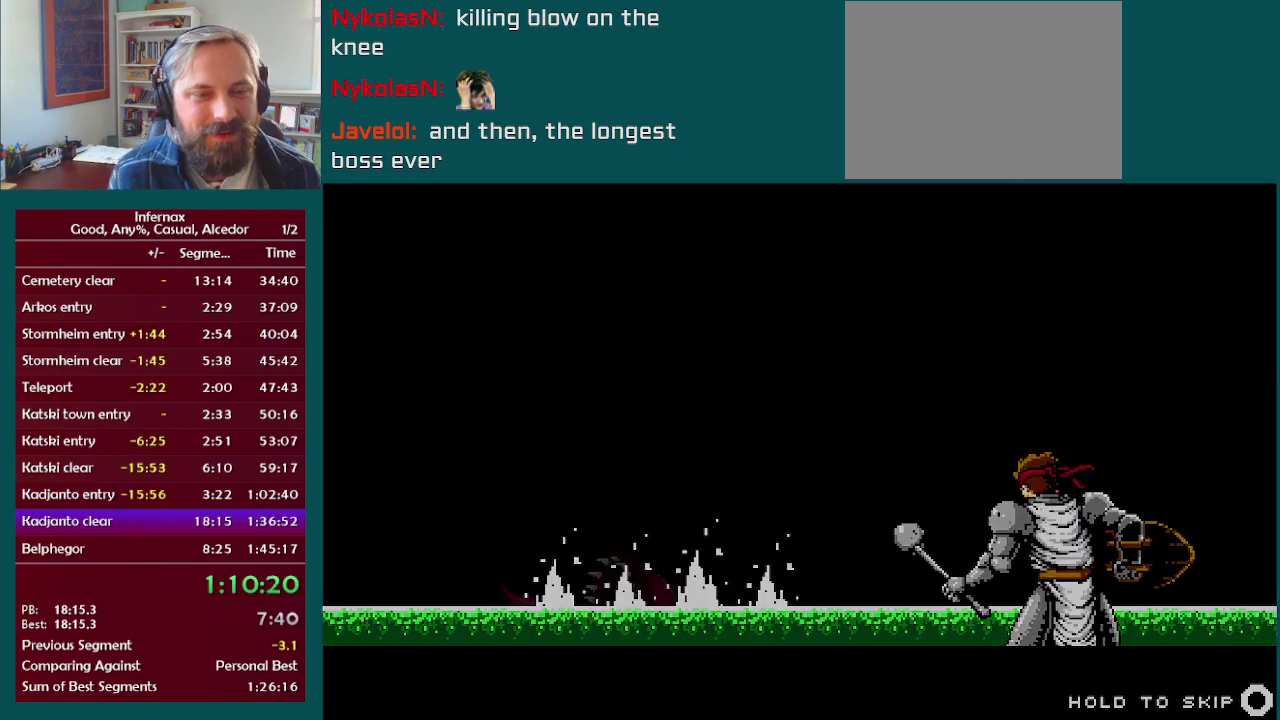
{"buttons": [], "left_stick": "center", "right_stick": "center", "events": [[350, "A", "up"]]}
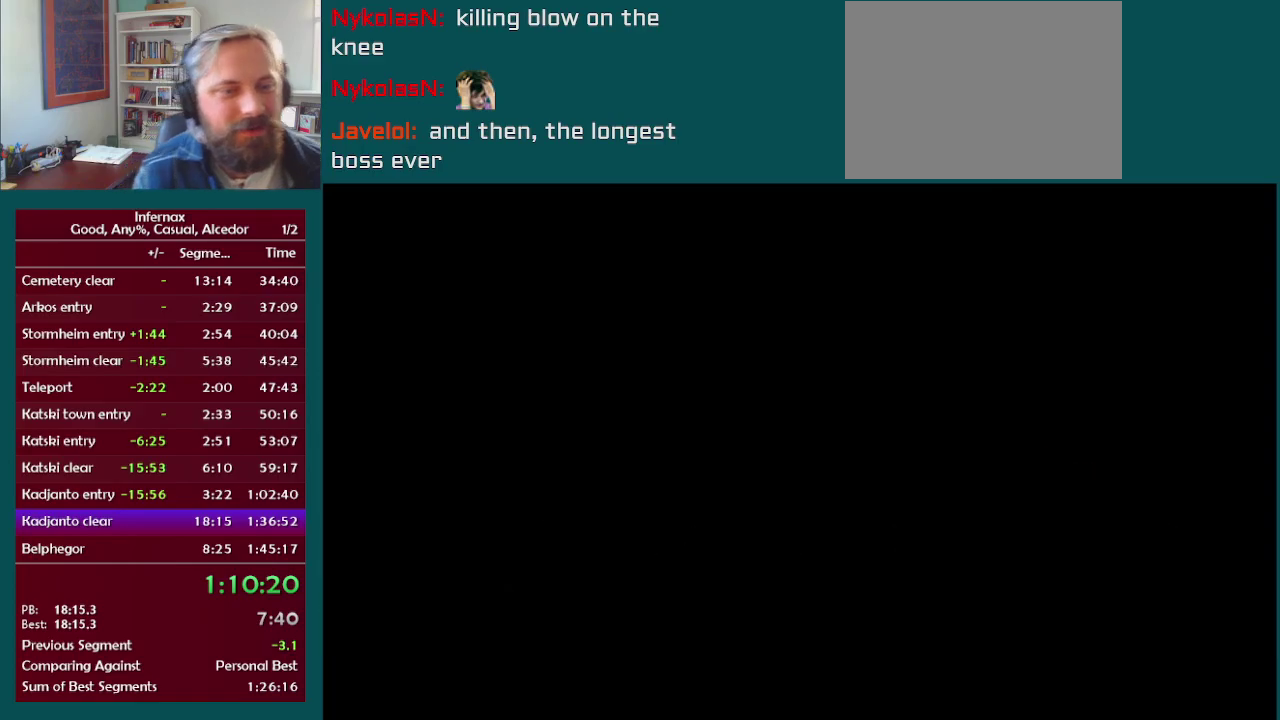
{"buttons": [], "left_stick": "left", "right_stick": "center", "events": [[500, "left_stick", "left"]]}
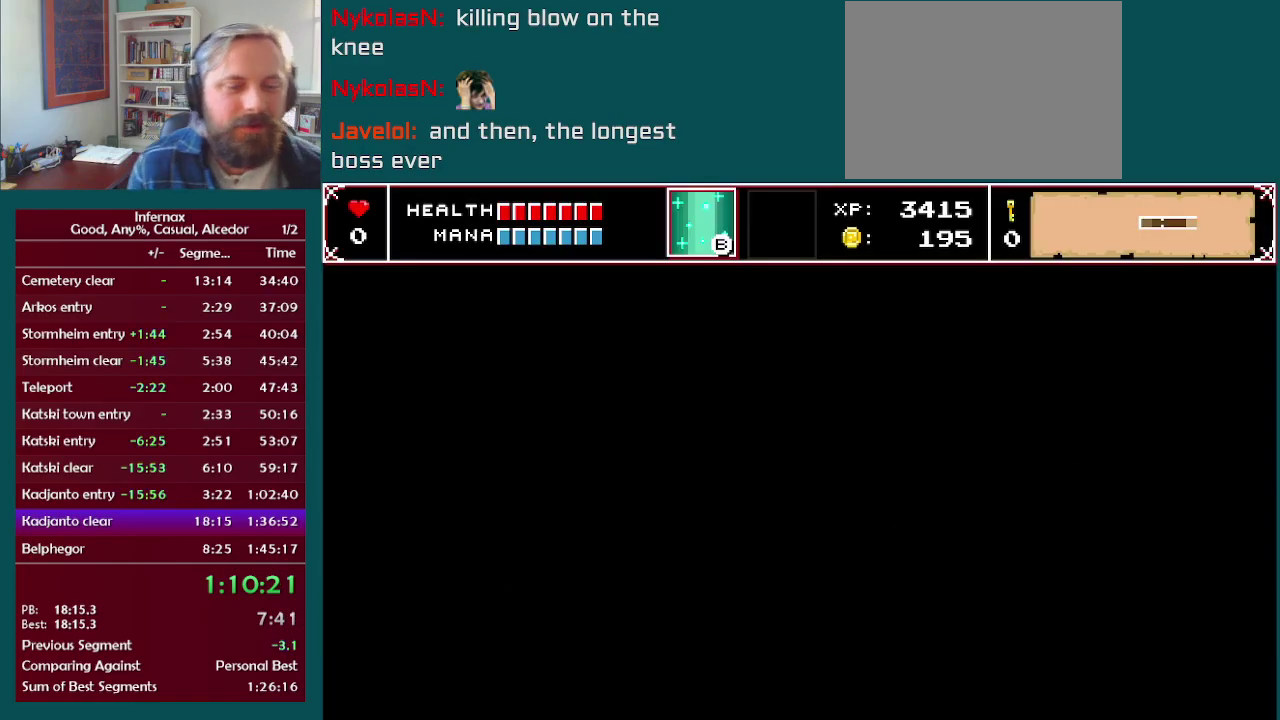
{"buttons": [], "left_stick": "left", "right_stick": "center", "events": []}
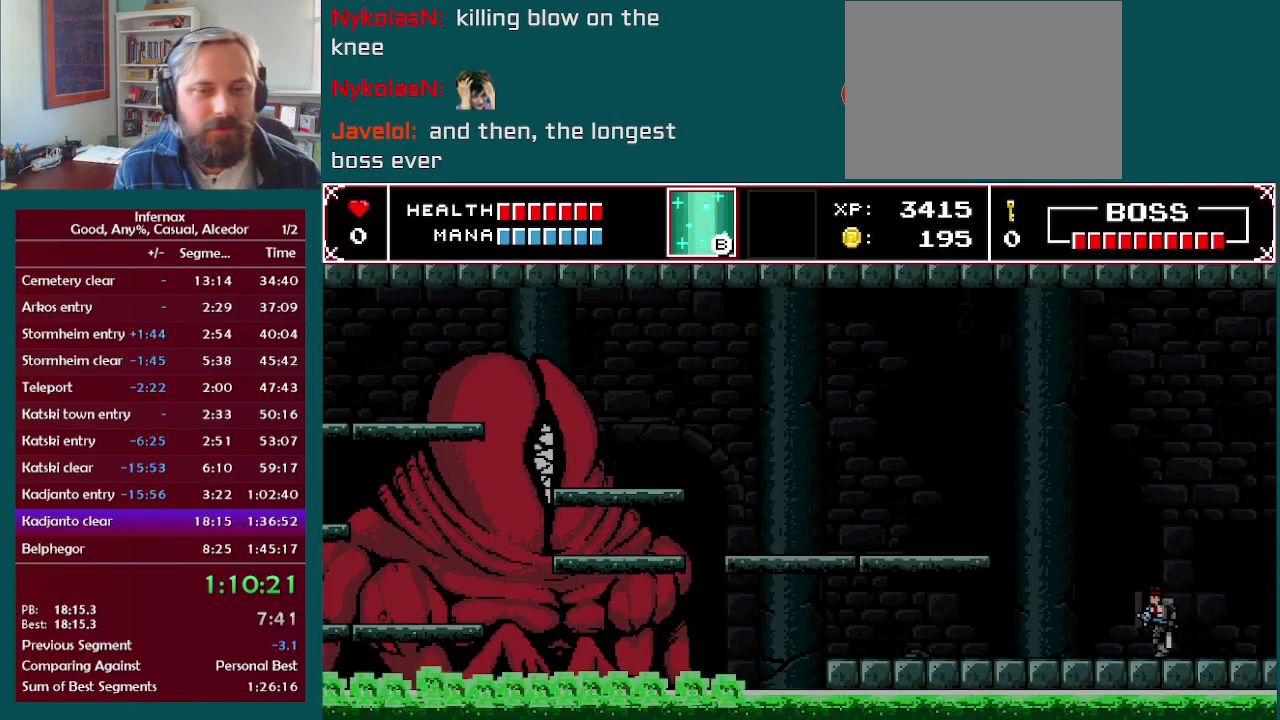
{"buttons": [], "left_stick": "left", "right_stick": "center", "events": []}
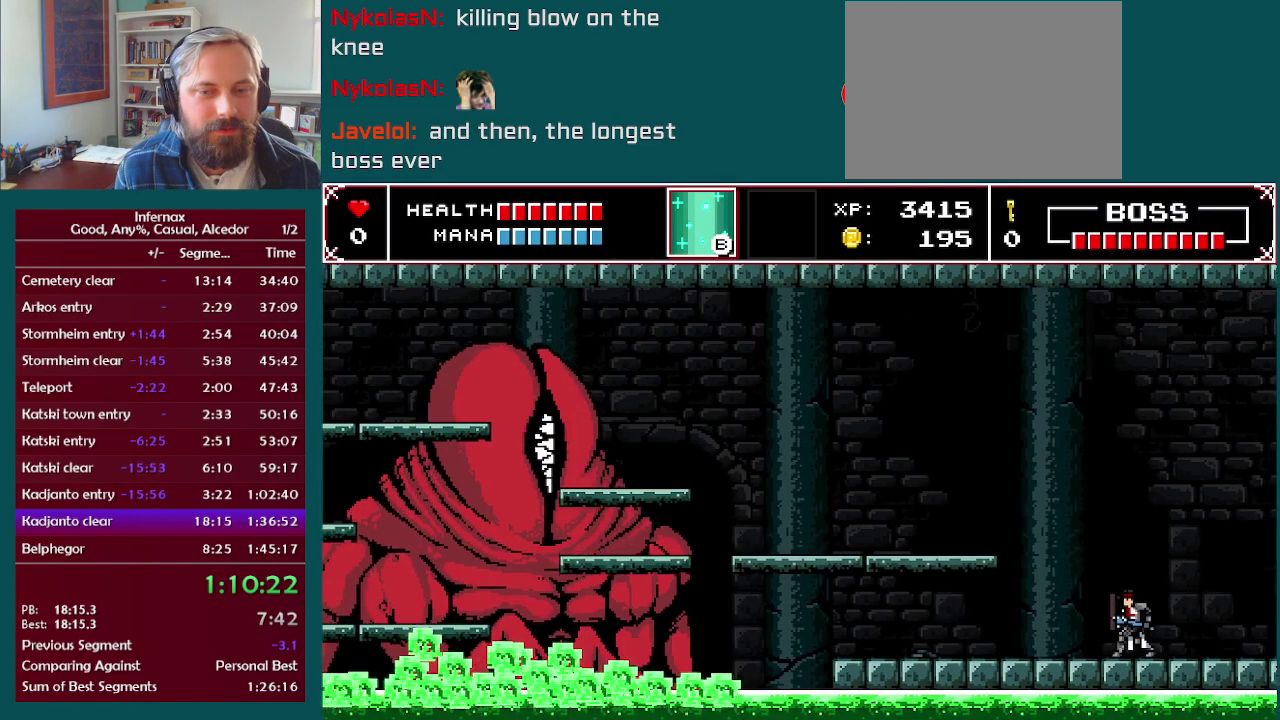
{"buttons": [], "left_stick": "left", "right_stick": "center", "events": [[217, "A", "down"], [350, "A", "up"]]}
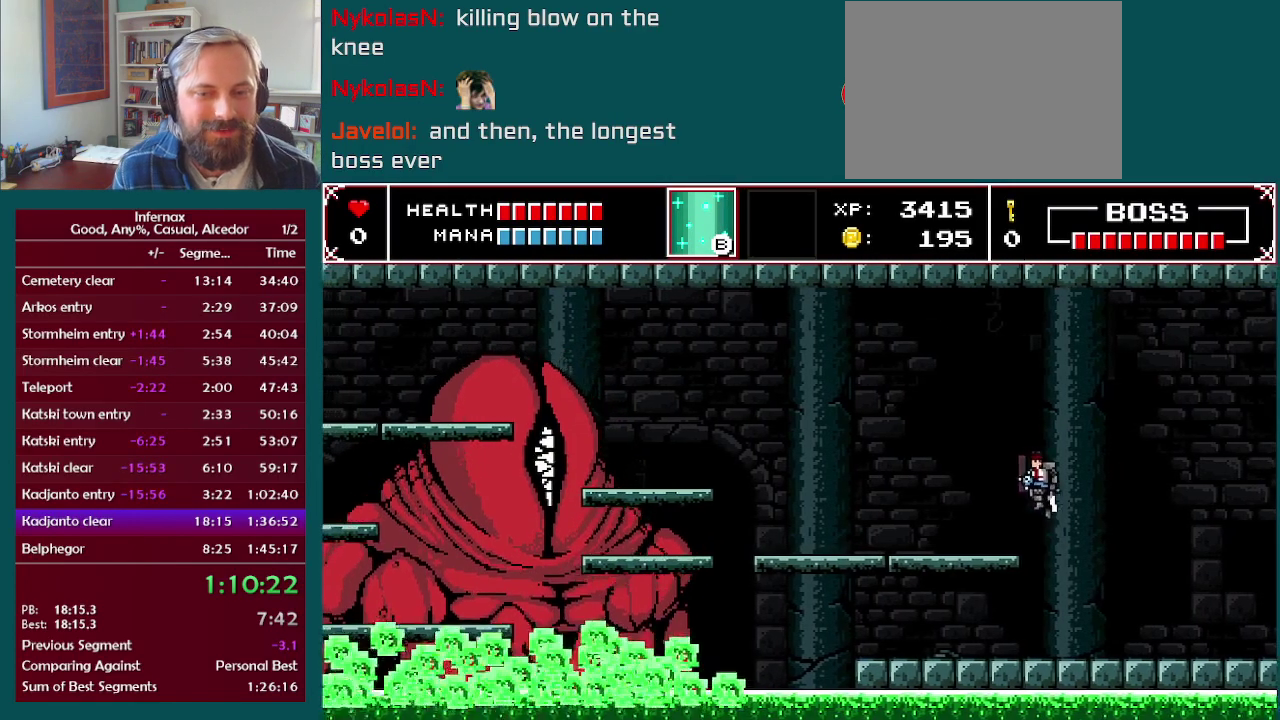
{"buttons": [], "left_stick": "left", "right_stick": "center", "events": []}
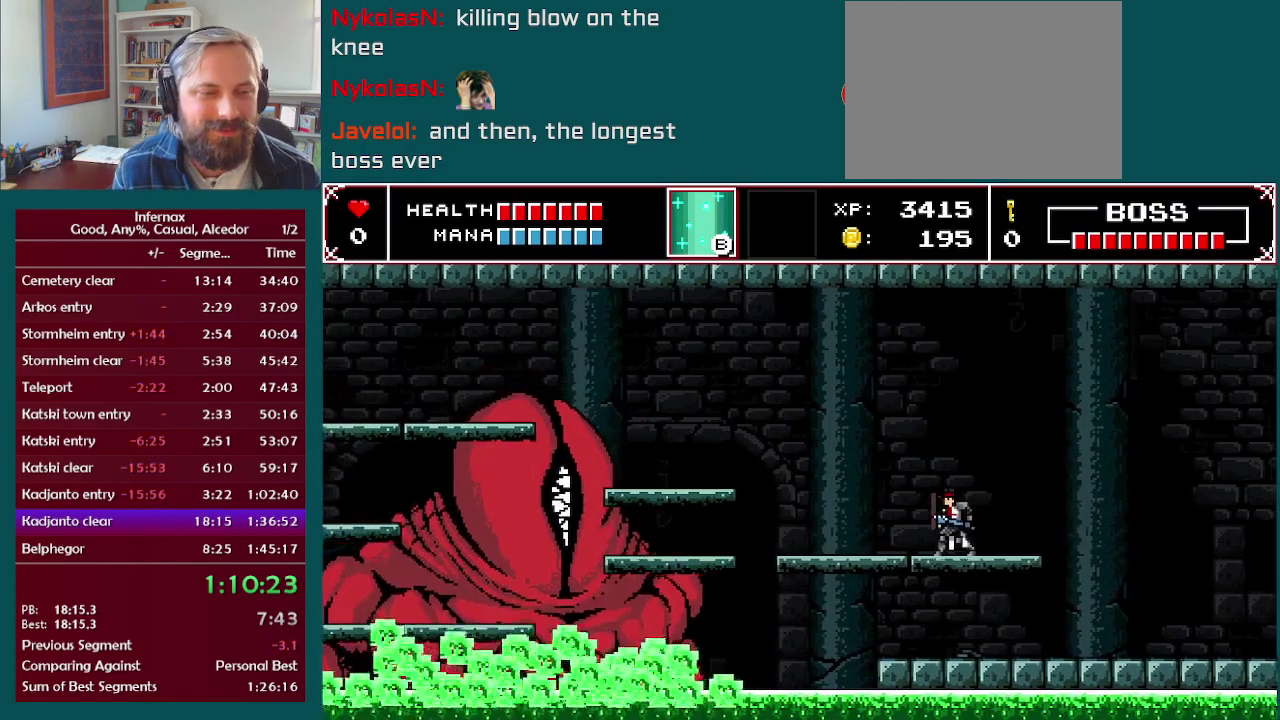
{"buttons": ["A"], "left_stick": "left", "right_stick": "center", "events": [[450, "A", "down"]]}
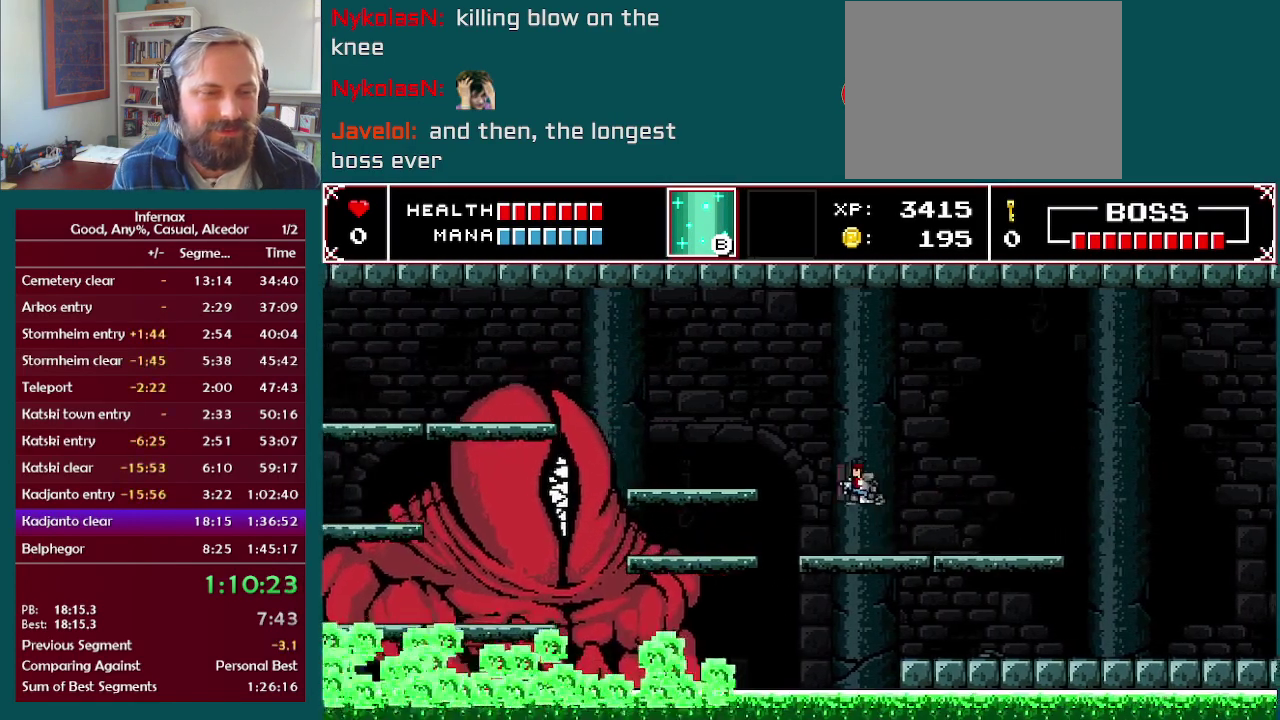
{"buttons": [], "left_stick": "left", "right_stick": "center", "events": [[67, "A", "up"]]}
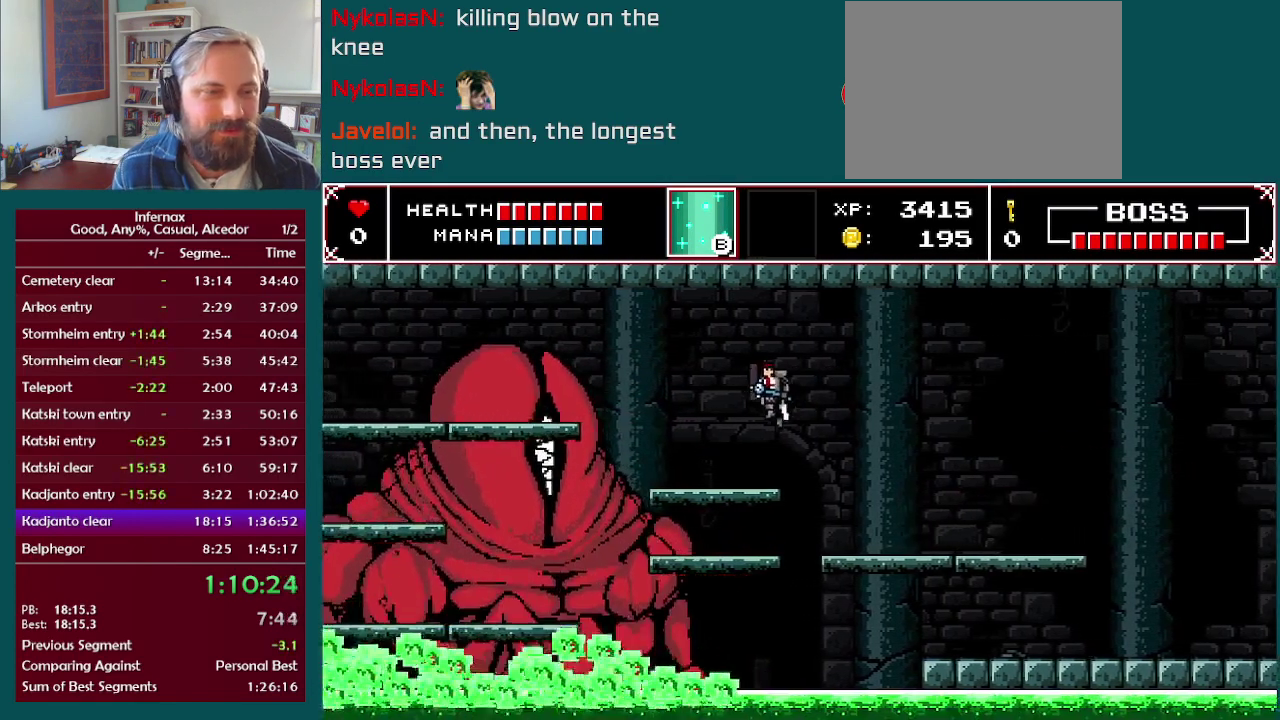
{"buttons": [], "left_stick": "center", "right_stick": "center", "events": [[250, "left_stick", "center"]]}
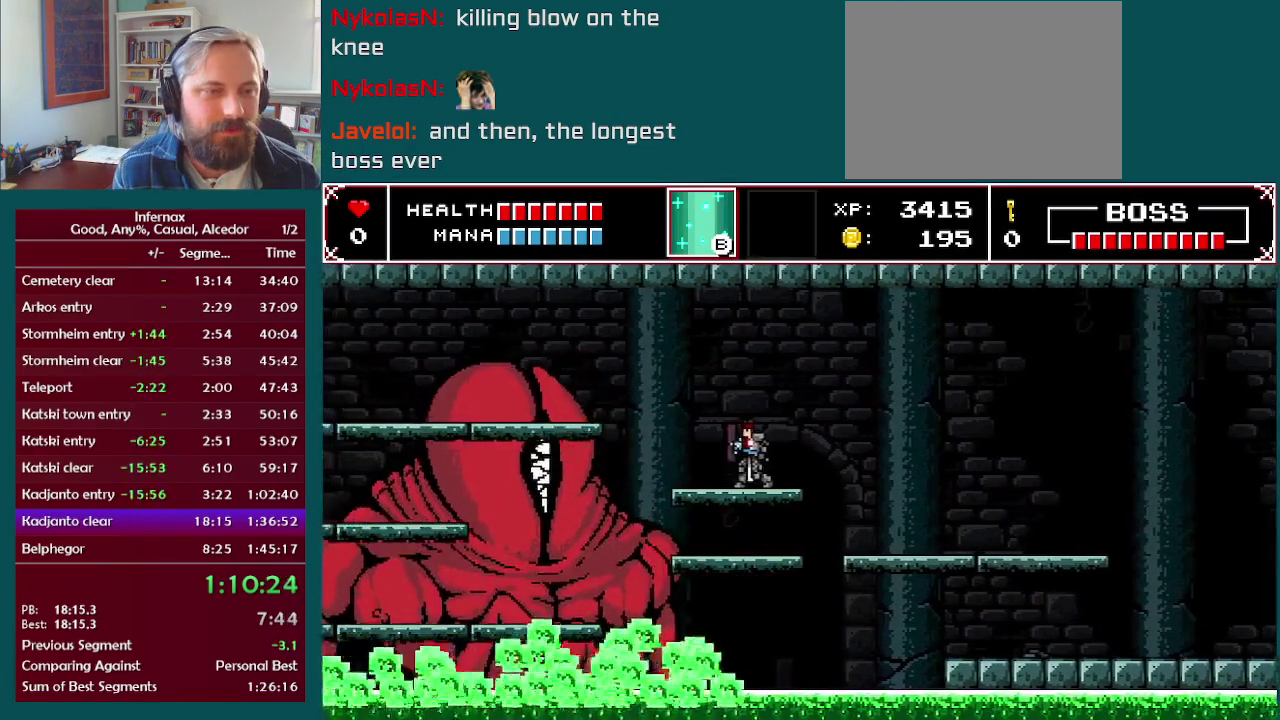
{"buttons": [], "left_stick": "center", "right_stick": "center", "events": [[100, "left_stick", "left"], [250, "left_stick", "center"]]}
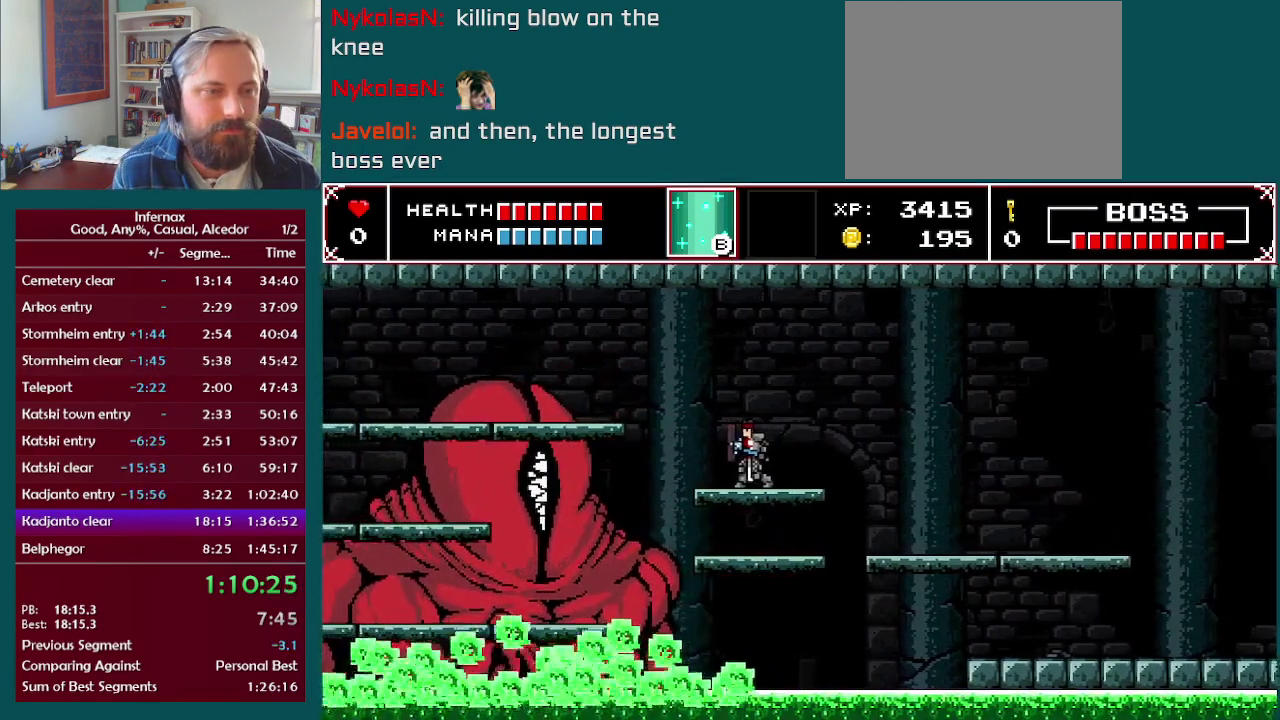
{"buttons": [], "left_stick": "center", "right_stick": "center", "events": [[167, "left_stick", "left"], [300, "left_stick", "center"]]}
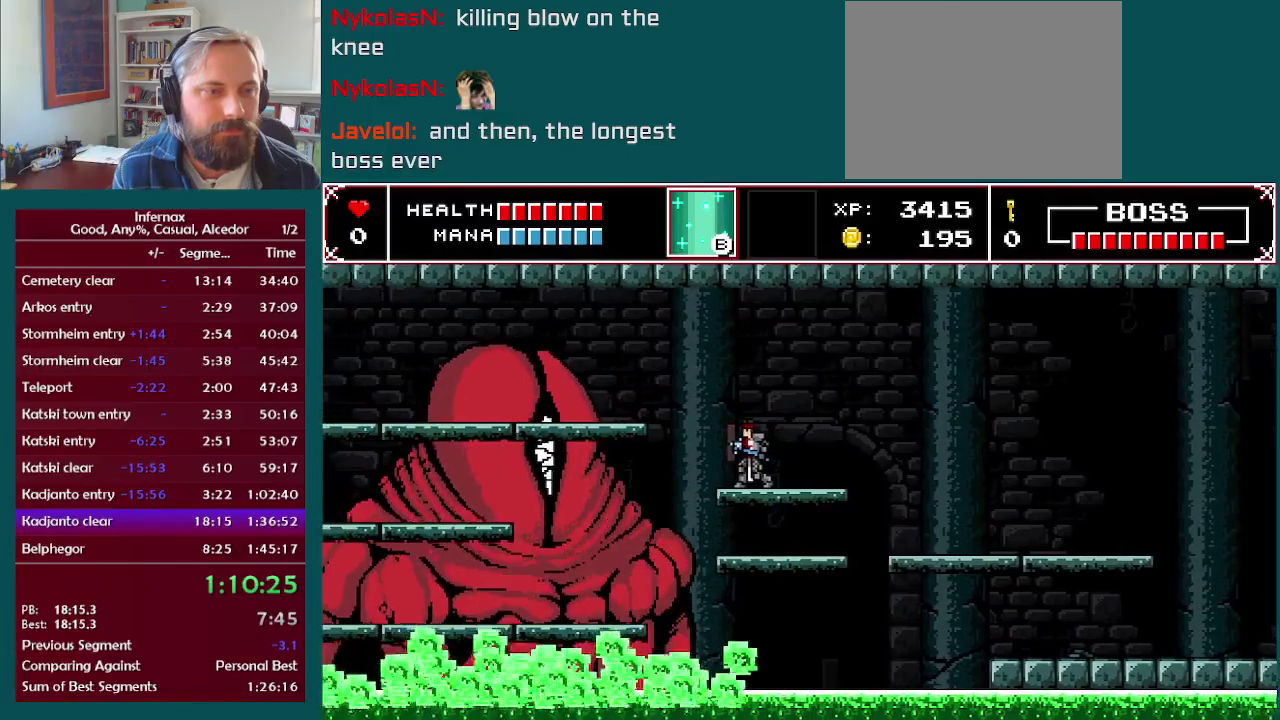
{"buttons": [], "left_stick": "center", "right_stick": "center", "events": []}
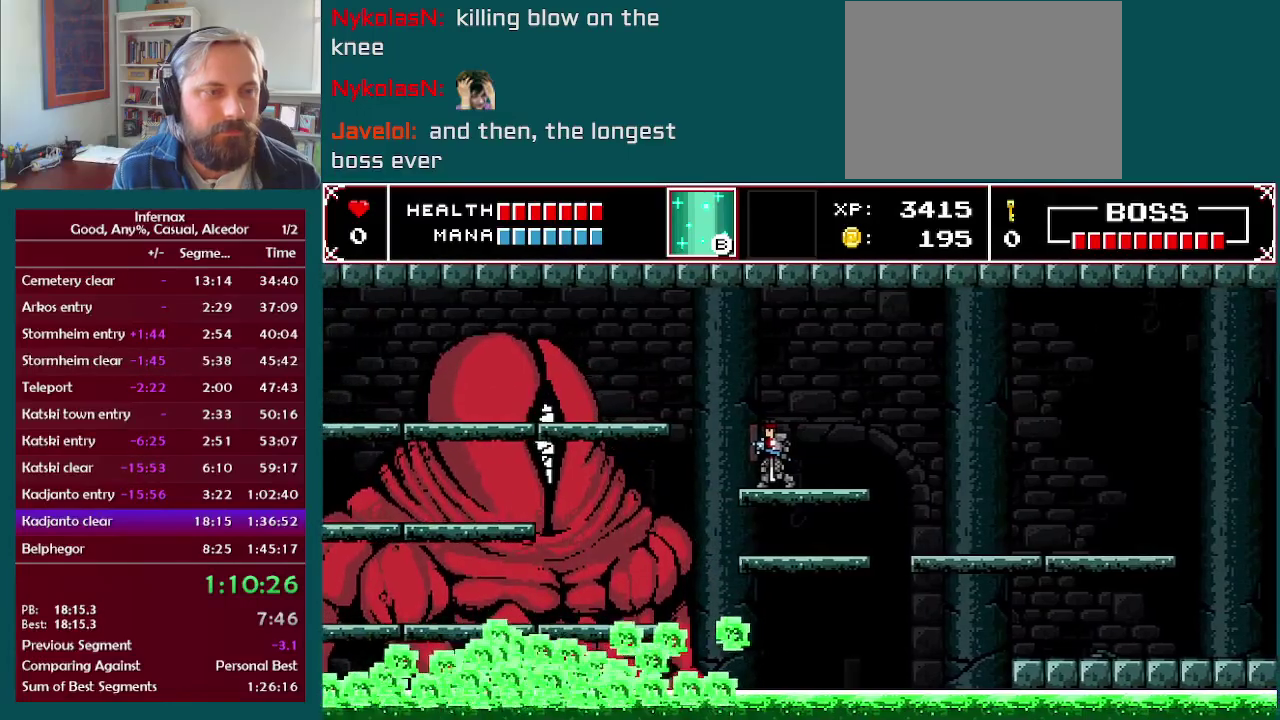
{"buttons": [], "left_stick": "center", "right_stick": "center", "events": []}
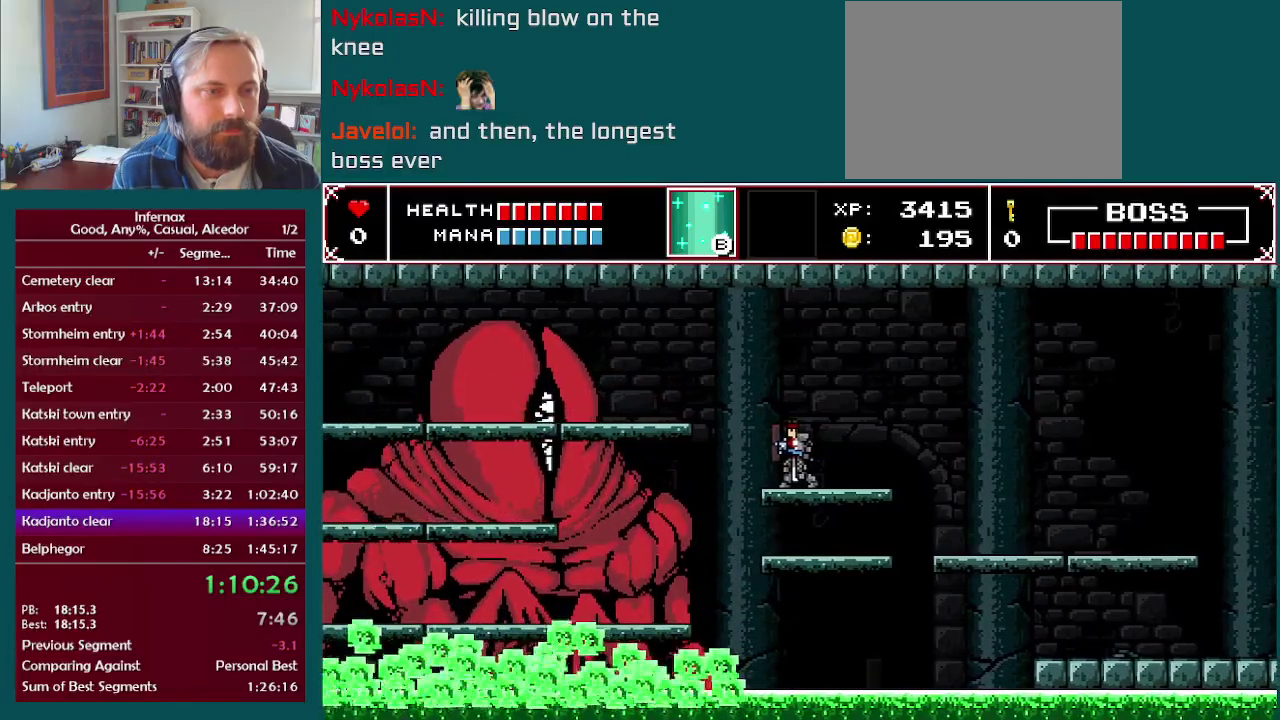
{"buttons": [], "left_stick": "center", "right_stick": "center", "events": []}
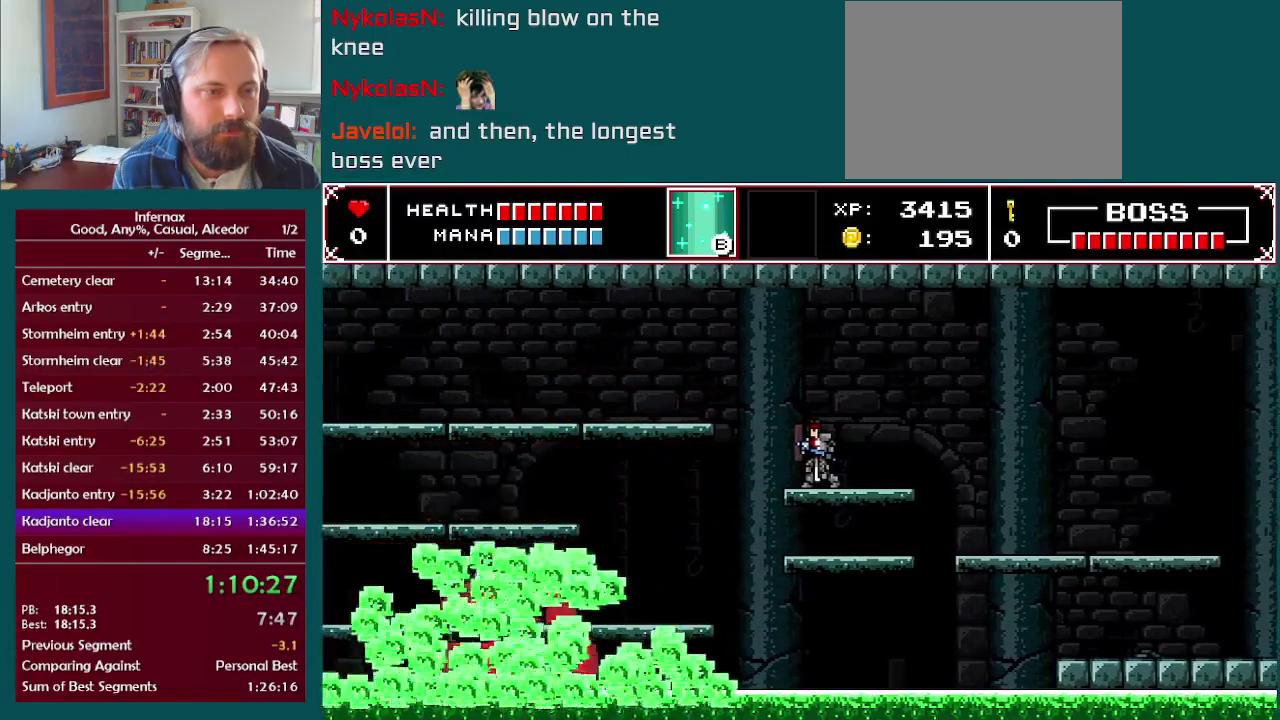
{"buttons": [], "left_stick": "left", "right_stick": "center", "events": [[33, "left_stick", "left"], [183, "A", "down"], [333, "A", "up"]]}
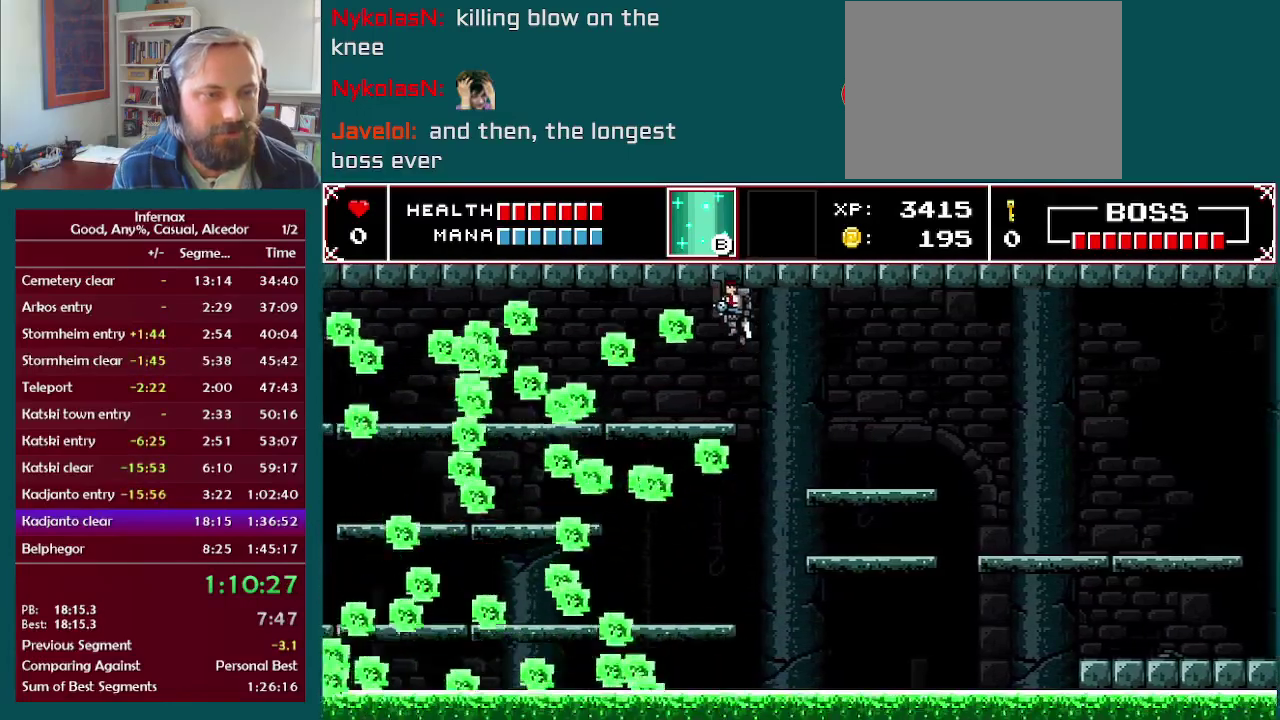
{"buttons": [], "left_stick": "left", "right_stick": "center", "events": [[267, "left_stick", "center"], [500, "left_stick", "left"]]}
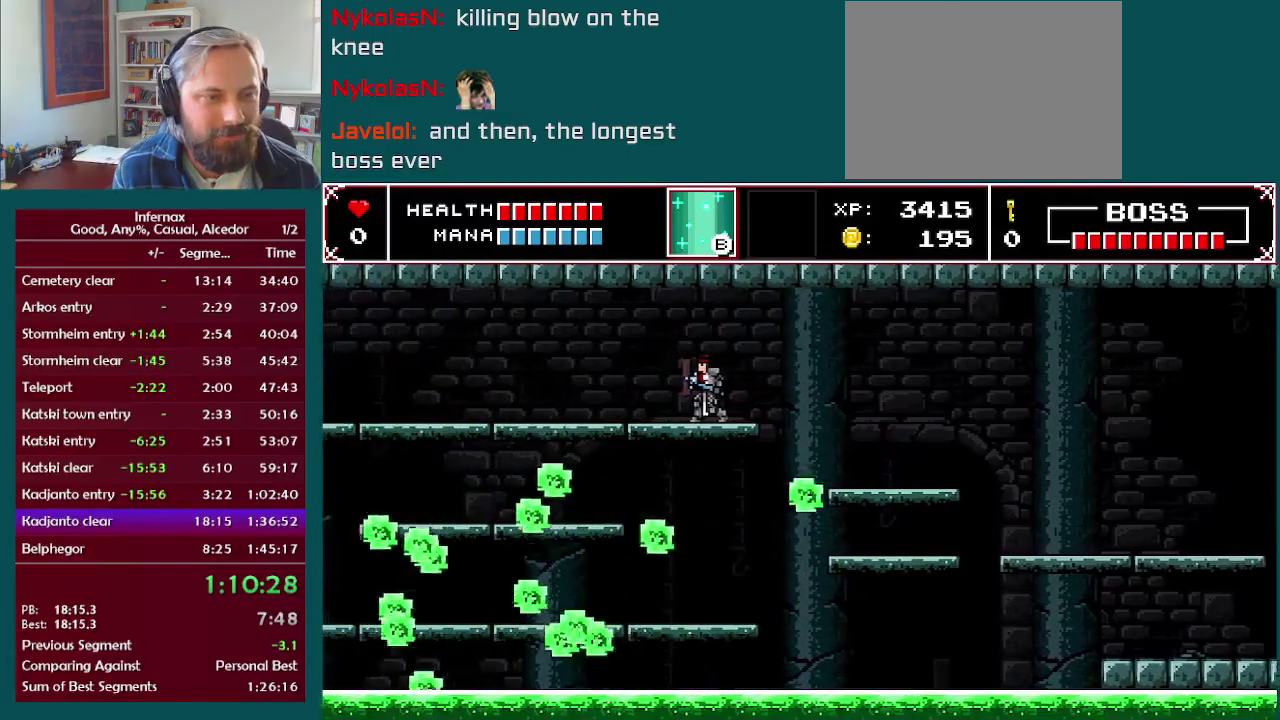
{"buttons": [], "left_stick": "center", "right_stick": "center", "events": [[83, "left_stick", "center"], [300, "left_stick", "left"], [383, "left_stick", "center"]]}
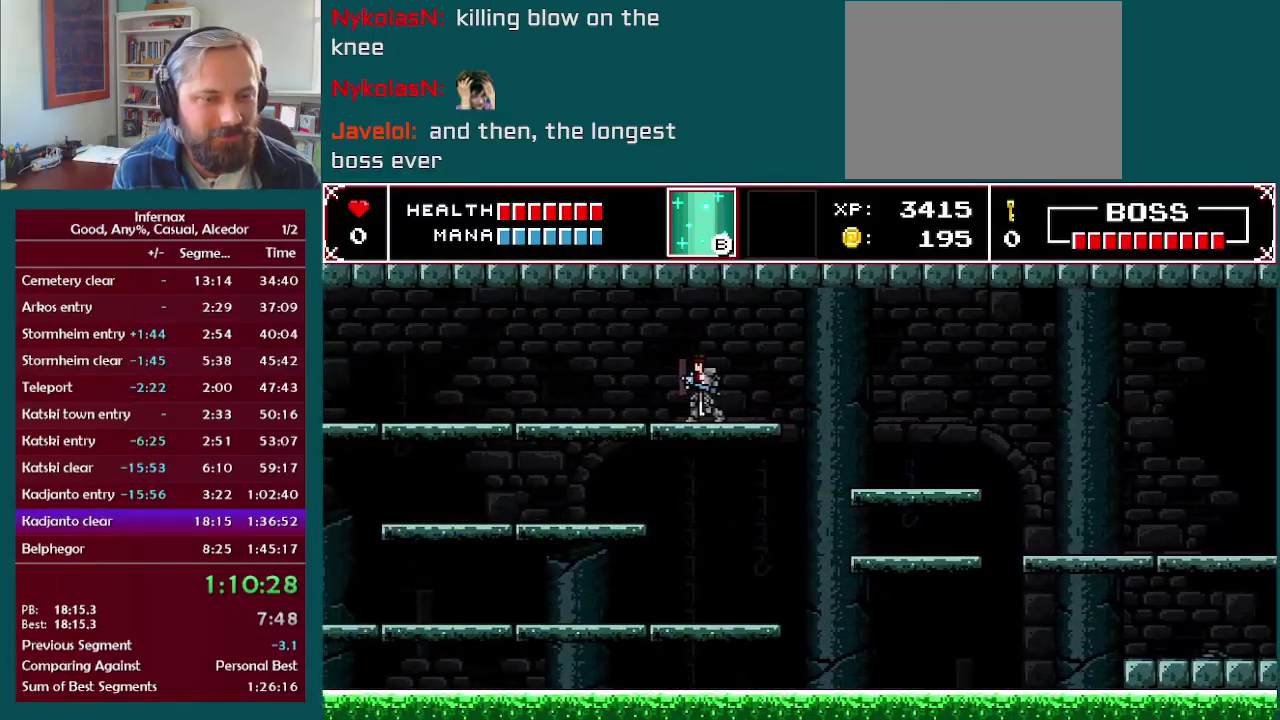
{"buttons": [], "left_stick": "center", "right_stick": "center", "events": [[117, "left_stick", "left"], [183, "left_stick", "center"], [417, "left_stick", "left"], [483, "left_stick", "center"]]}
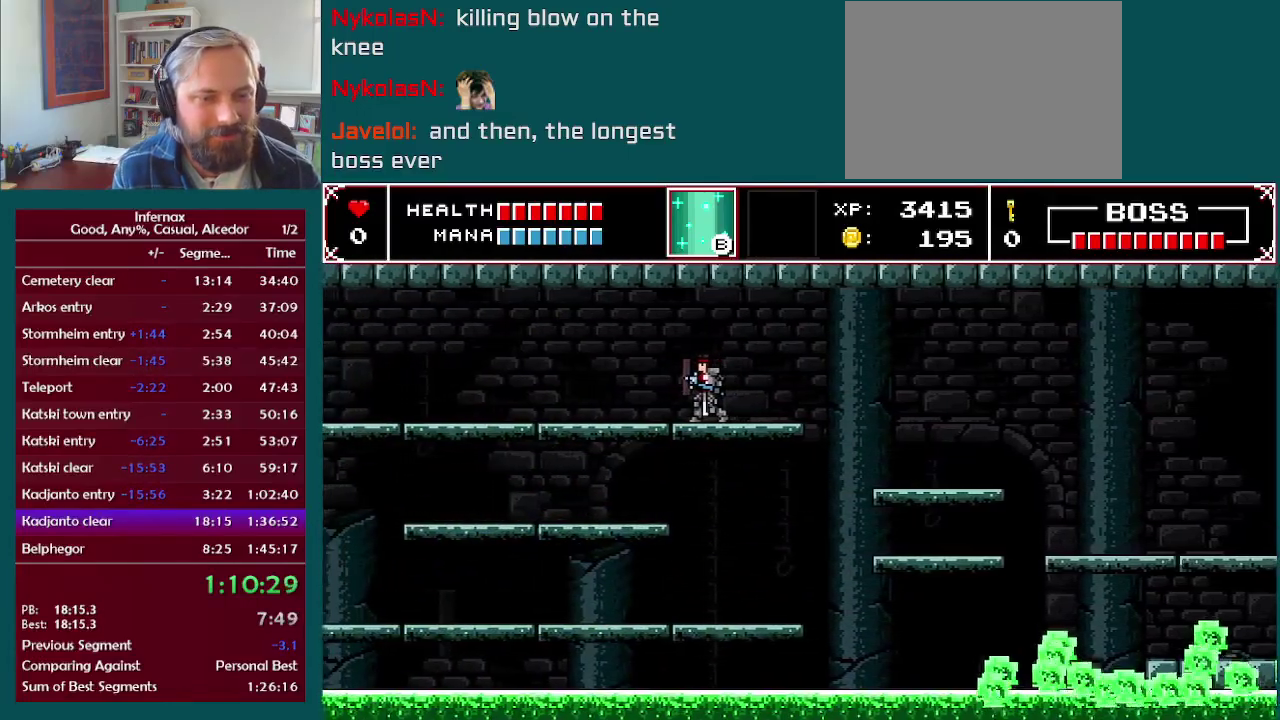
{"buttons": [], "left_stick": "left", "right_stick": "center", "events": [[167, "left_stick", "left"], [350, "left_stick", "center"], [467, "left_stick", "left"]]}
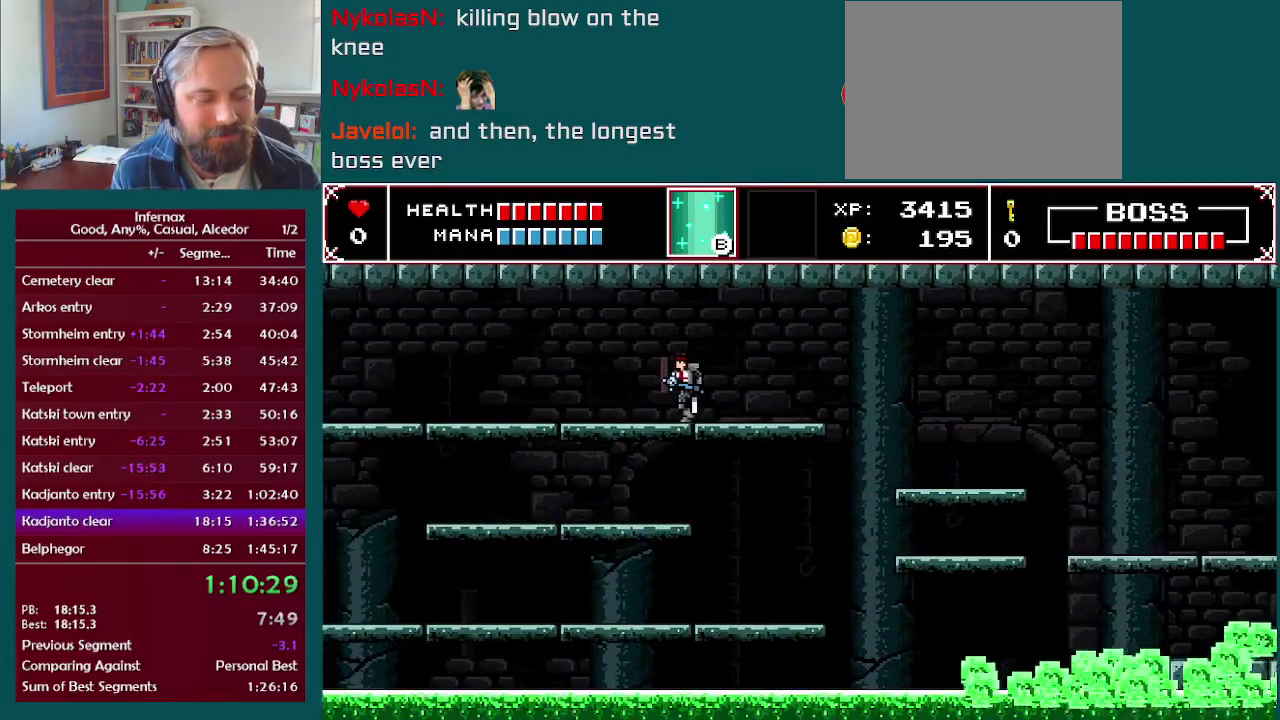
{"buttons": [], "left_stick": "down", "right_stick": "center", "events": [[150, "left_stick", "center"], [233, "left_stick", "left"], [333, "left_stick", "down-left"], [450, "left_stick", "down"]]}
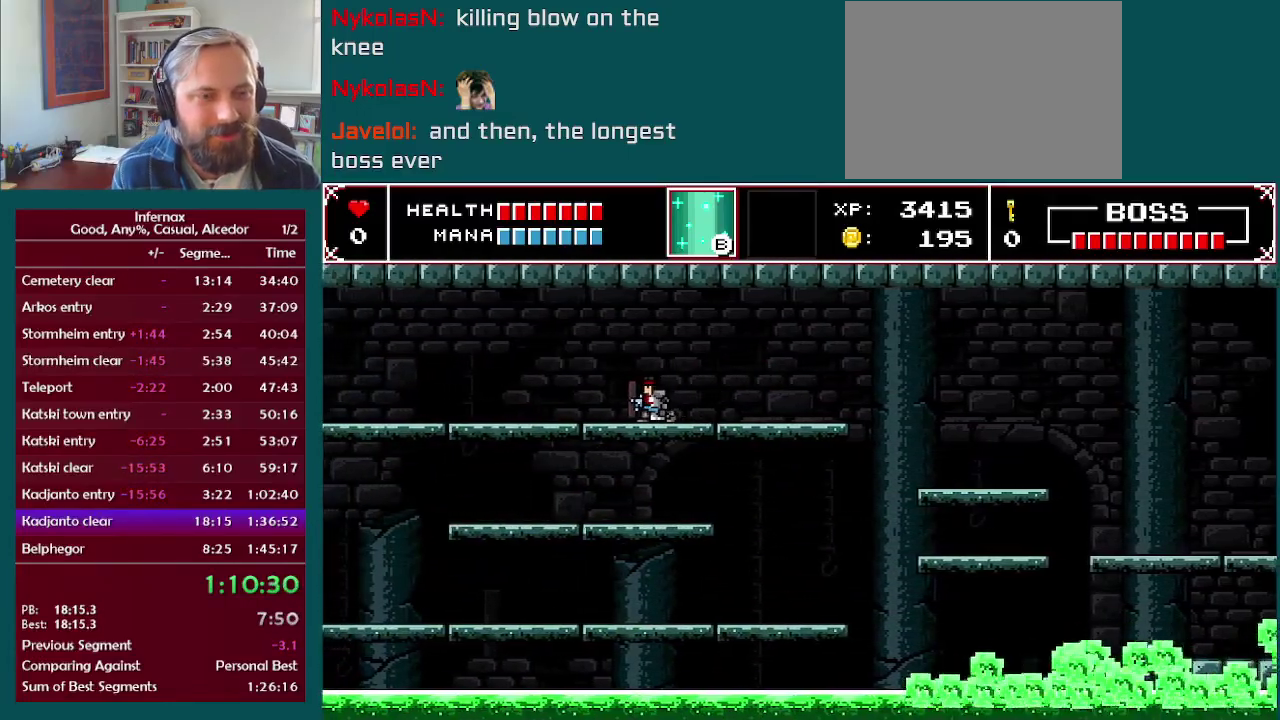
{"buttons": [], "left_stick": "center", "right_stick": "center", "events": [[17, "A", "down"], [100, "A", "up"], [150, "left_stick", "left"], [467, "left_stick", "center"]]}
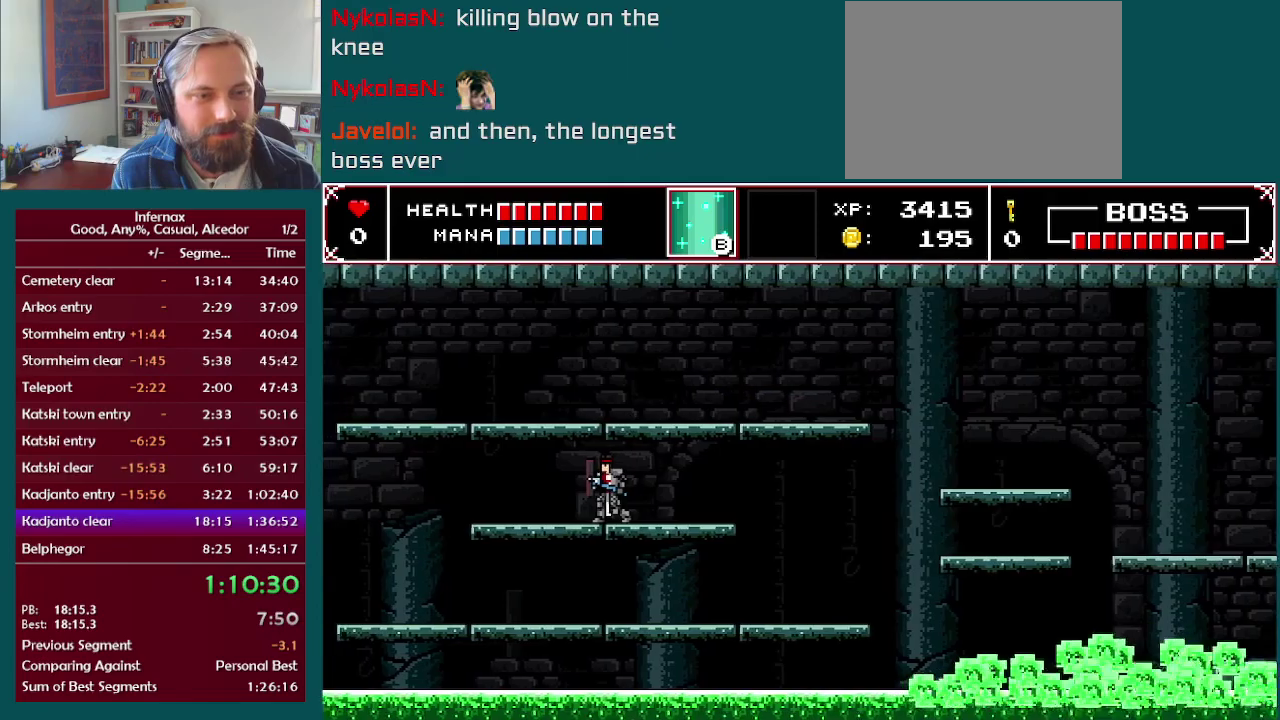
{"buttons": [], "left_stick": "center", "right_stick": "center", "events": []}
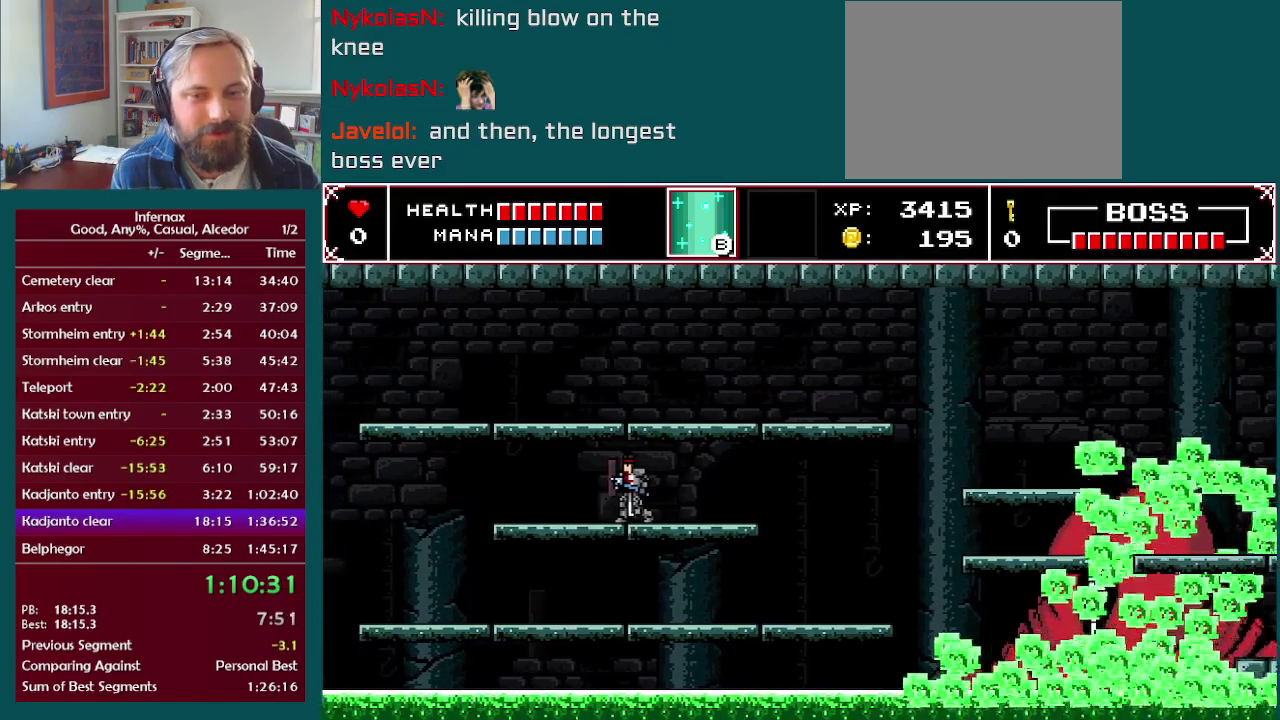
{"buttons": [], "left_stick": "center", "right_stick": "center", "events": []}
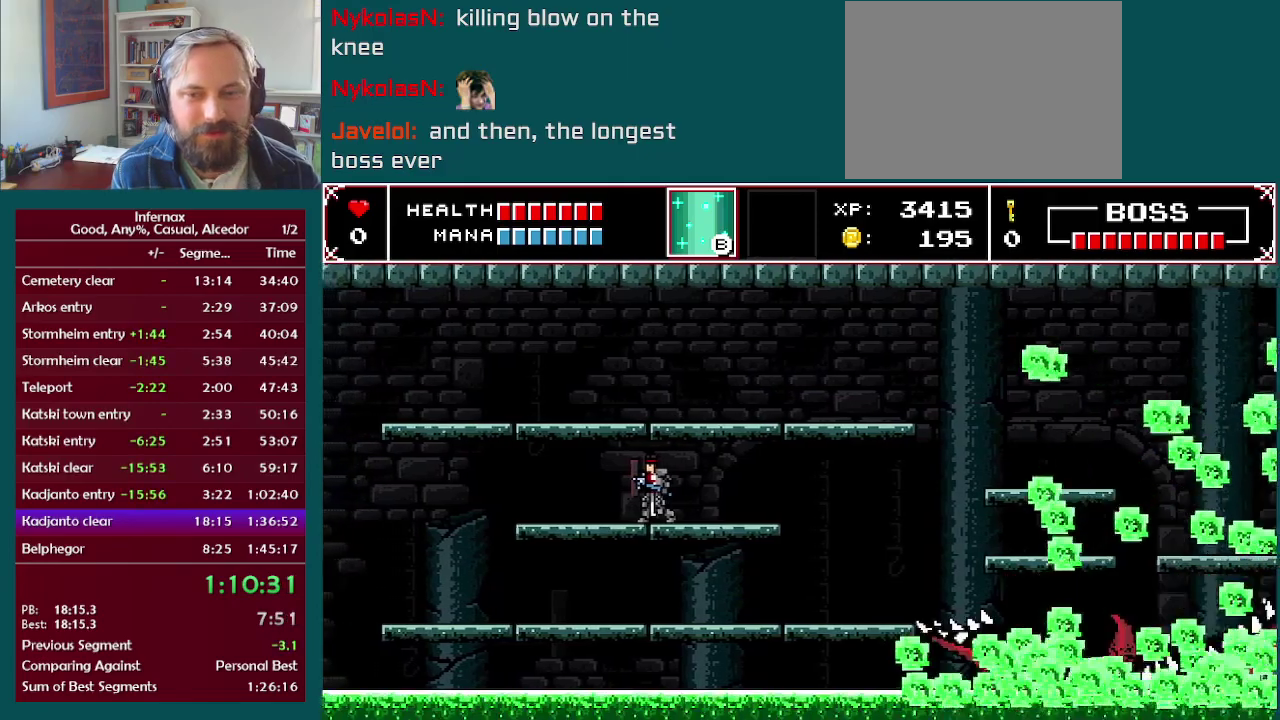
{"buttons": [], "left_stick": "down", "right_stick": "center", "events": [[350, "left_stick", "down"]]}
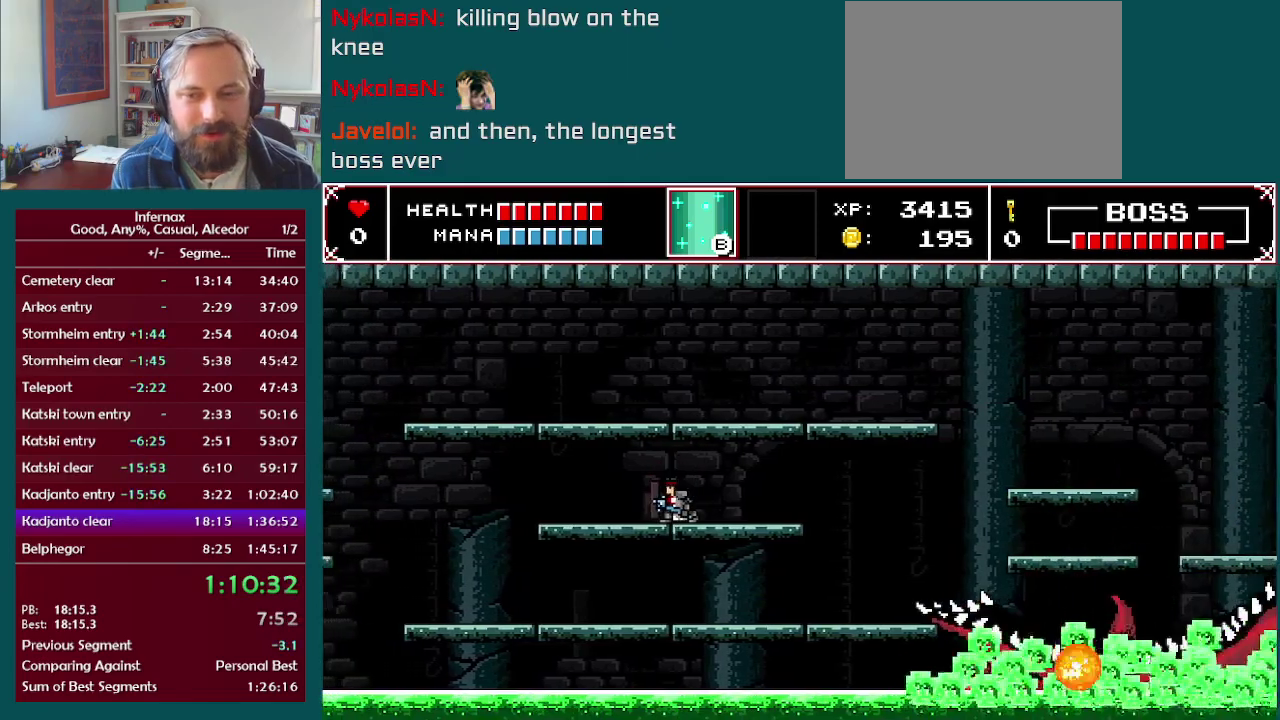
{"buttons": [], "left_stick": "left", "right_stick": "center", "events": [[50, "A", "down"], [150, "A", "up"], [150, "left_stick", "center"], [433, "left_stick", "left"]]}
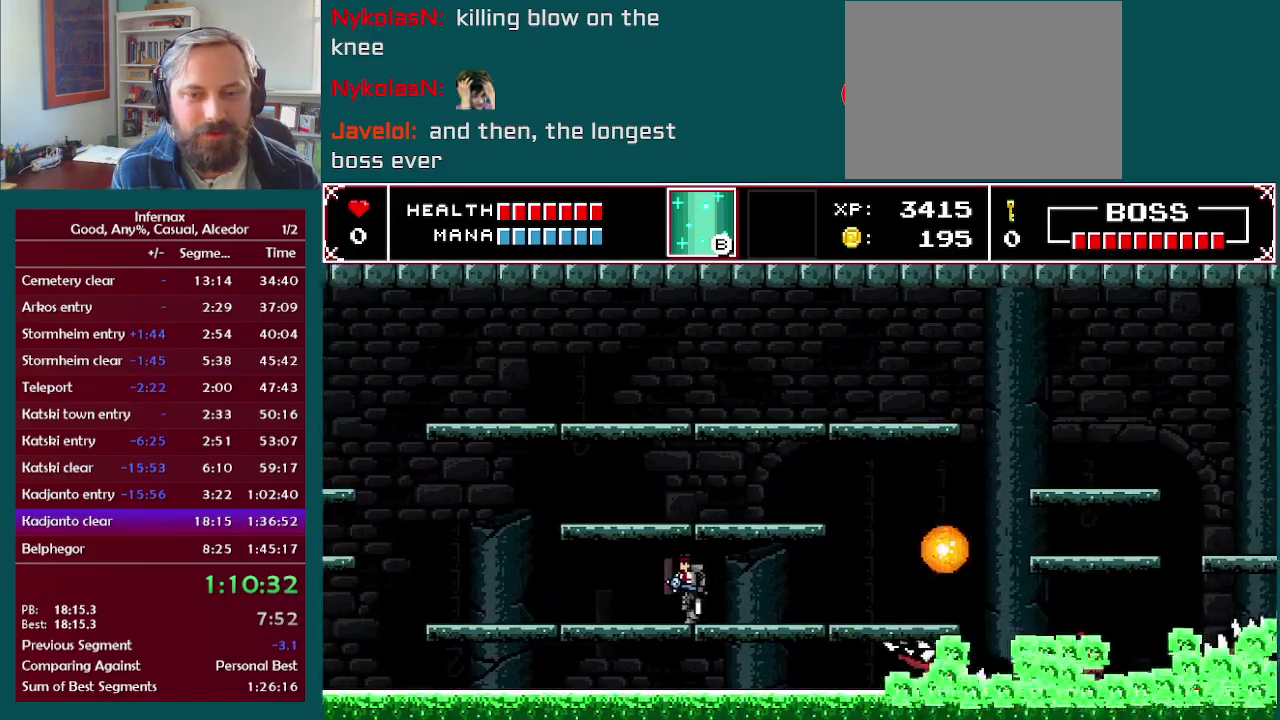
{"buttons": [], "left_stick": "left", "right_stick": "center", "events": []}
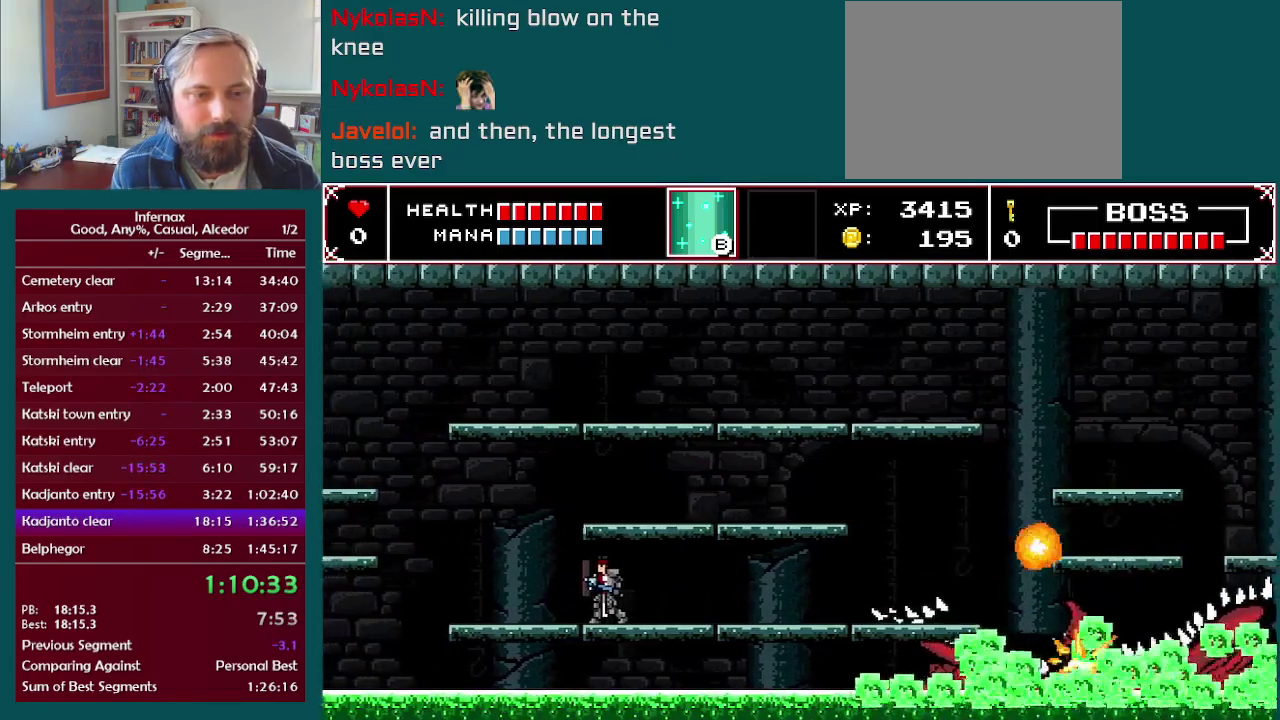
{"buttons": [], "left_stick": "center", "right_stick": "center", "events": [[17, "left_stick", "center"], [133, "A", "down"], [233, "A", "up"]]}
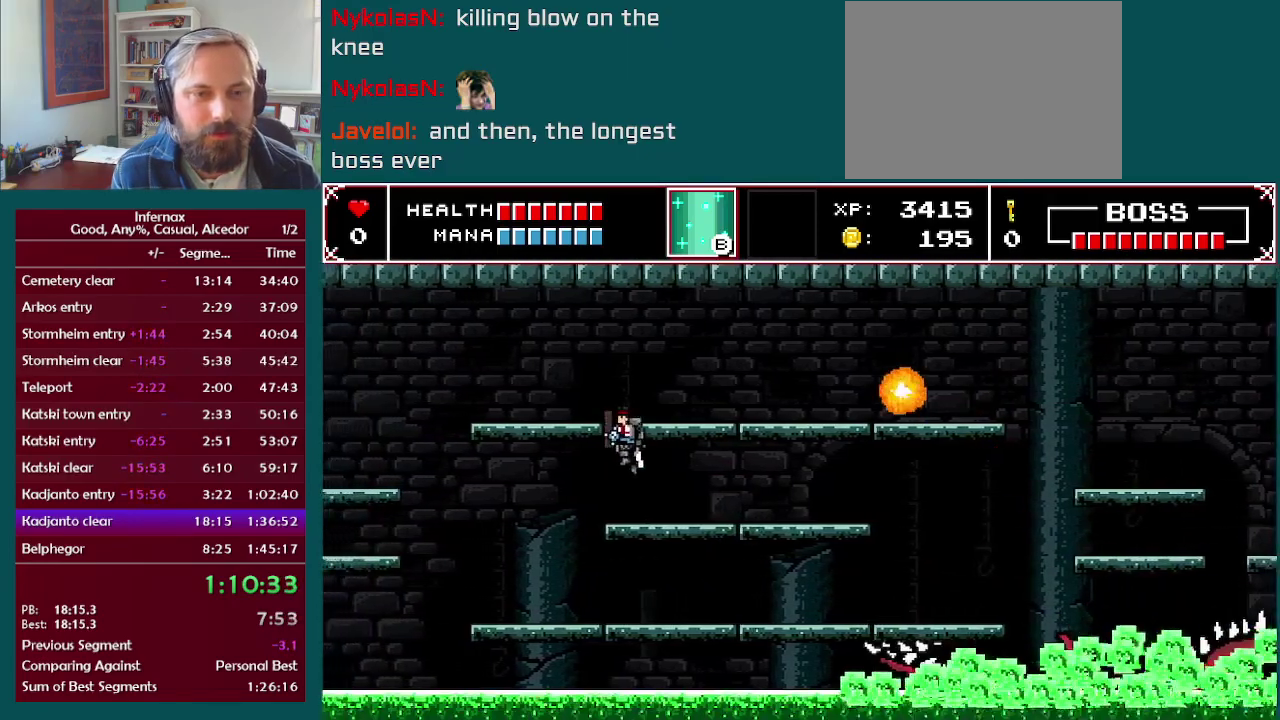
{"buttons": [], "left_stick": "left", "right_stick": "center", "events": [[350, "A", "down"], [400, "left_stick", "left"], [467, "A", "up"]]}
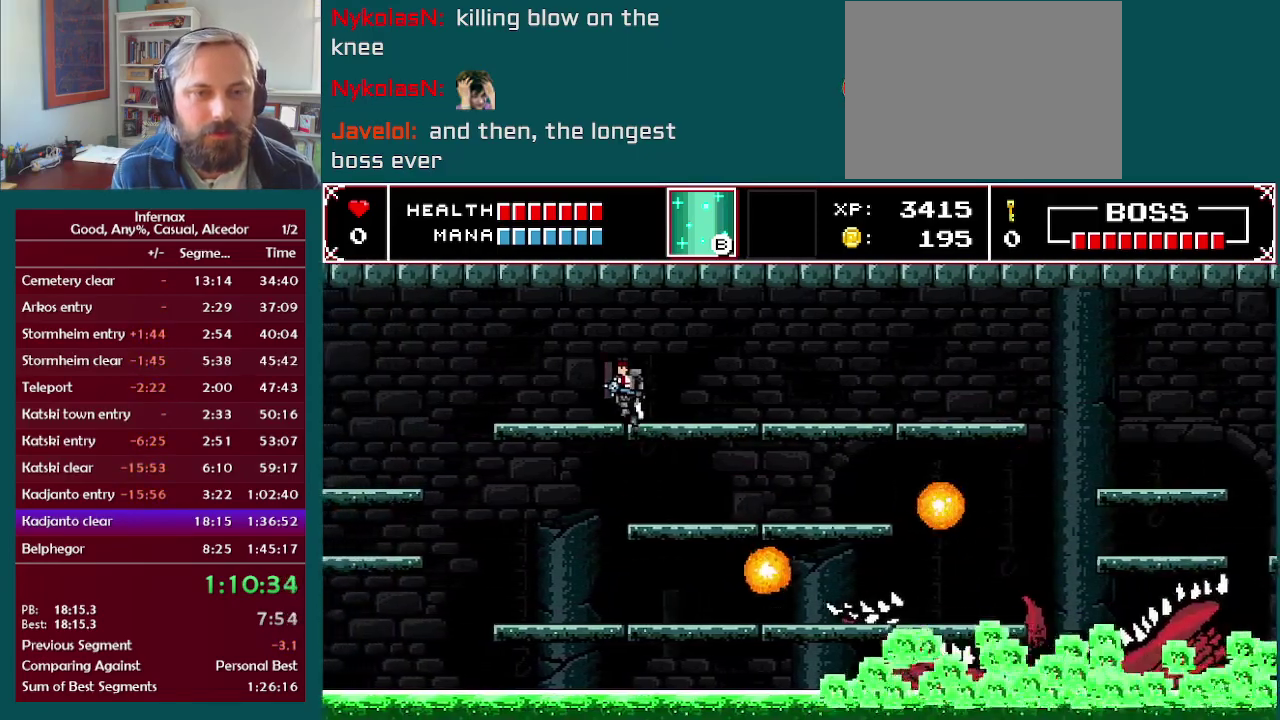
{"buttons": [], "left_stick": "left", "right_stick": "center", "events": [[200, "left_stick", "center"], [500, "left_stick", "left"]]}
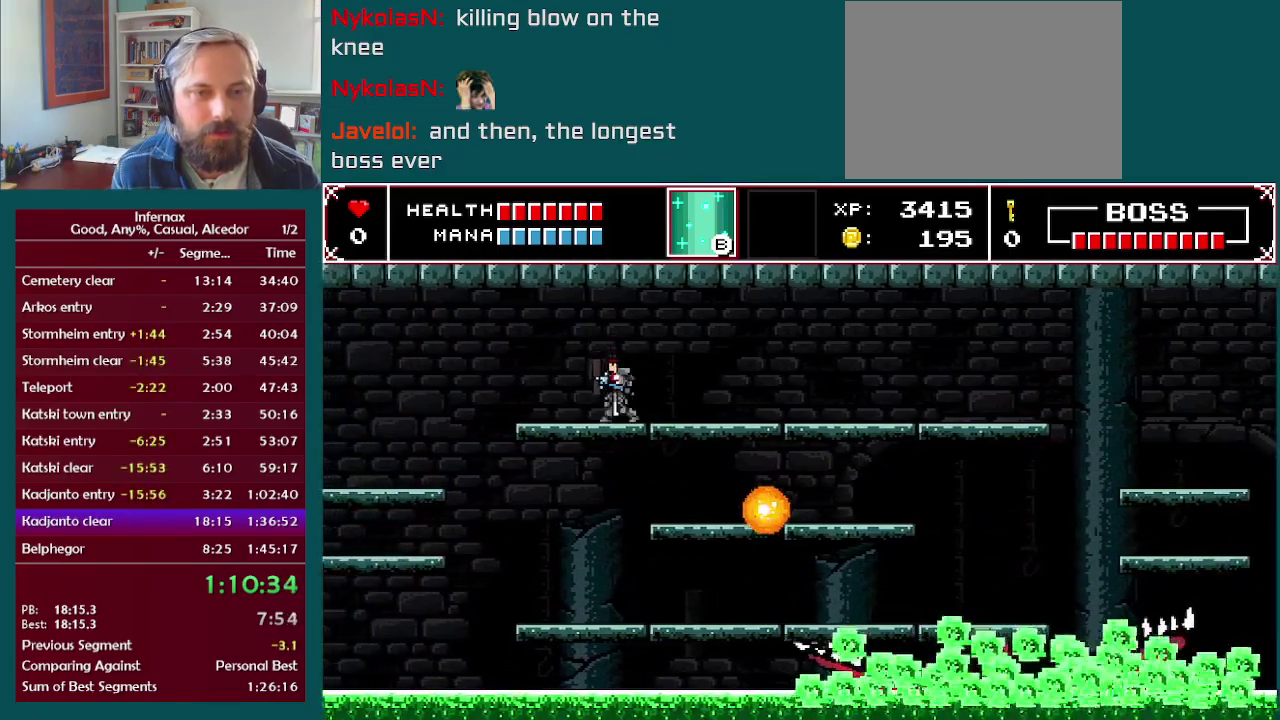
{"buttons": [], "left_stick": "left", "right_stick": "center", "events": [[200, "left_stick", "center"], [467, "left_stick", "left"]]}